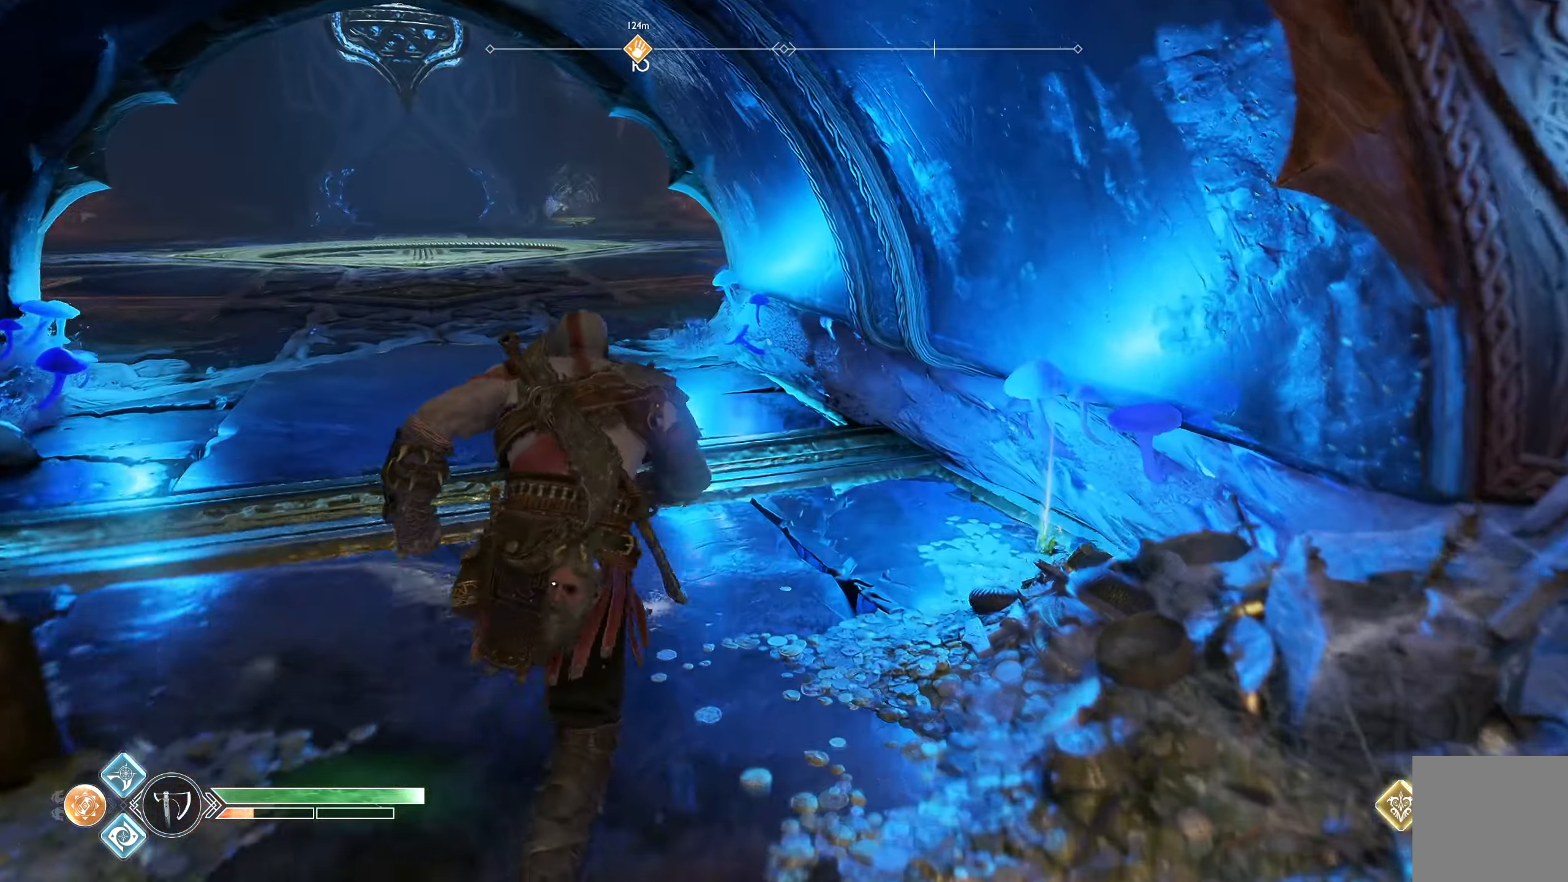
Gameplay with a controller (Xbox layout); each line is a JSON object with the inputs held at the frame after it. "events" lists button and stick changes between this image and that frame as [ms after this image, input, new state], when the widget could be followed in between.
{"buttons": [], "left_stick": "up", "right_stick": "center", "events": [[84, "right_stick", "up-left"], [367, "right_stick", "center"]]}
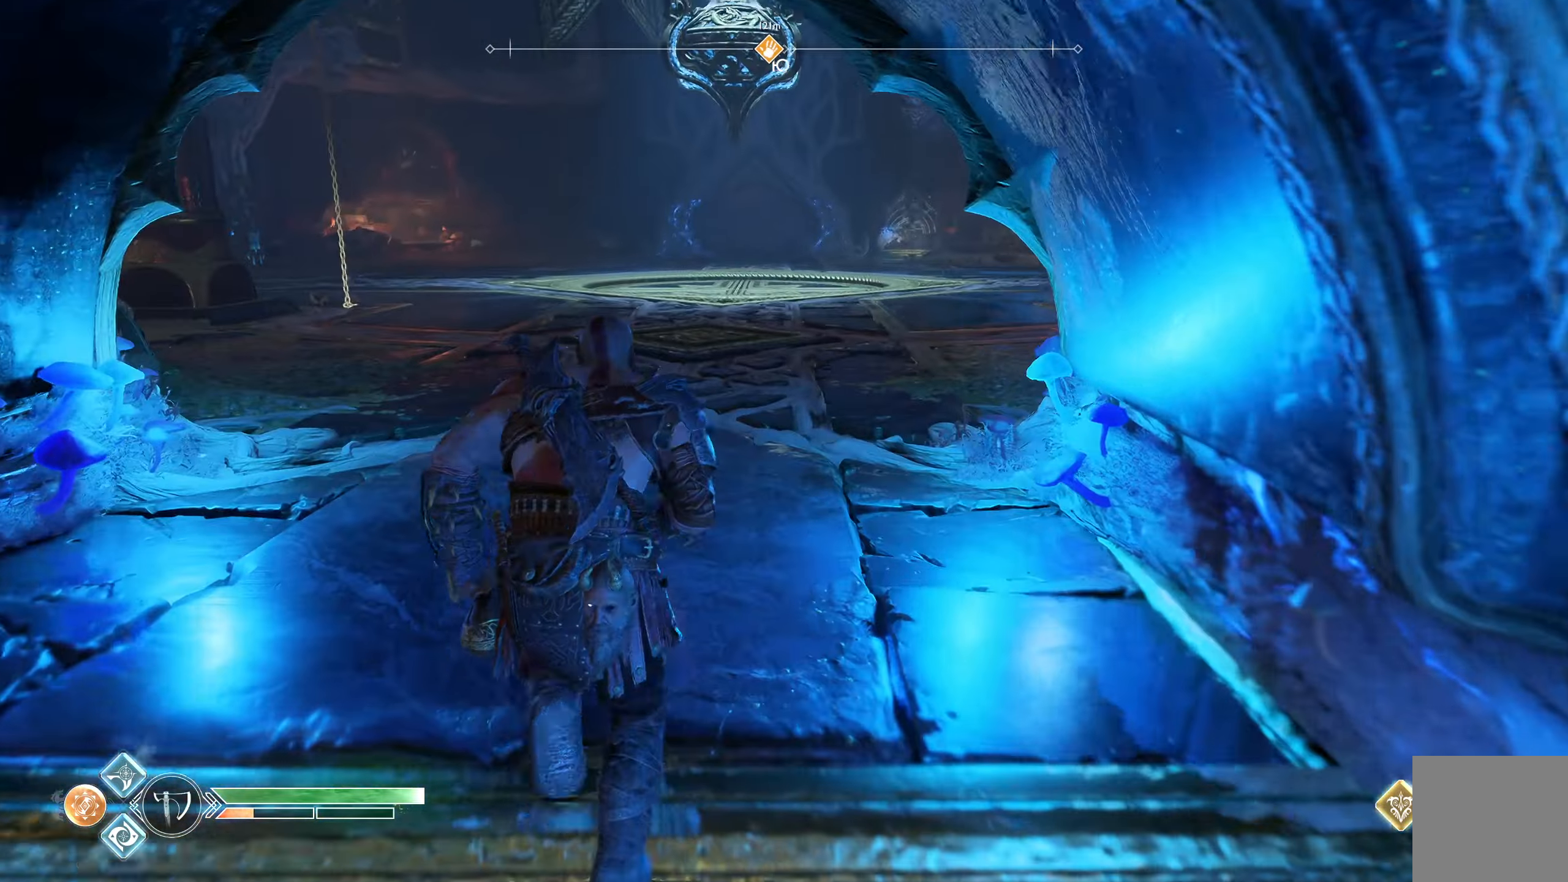
{"buttons": [], "left_stick": "up", "right_stick": "center", "events": []}
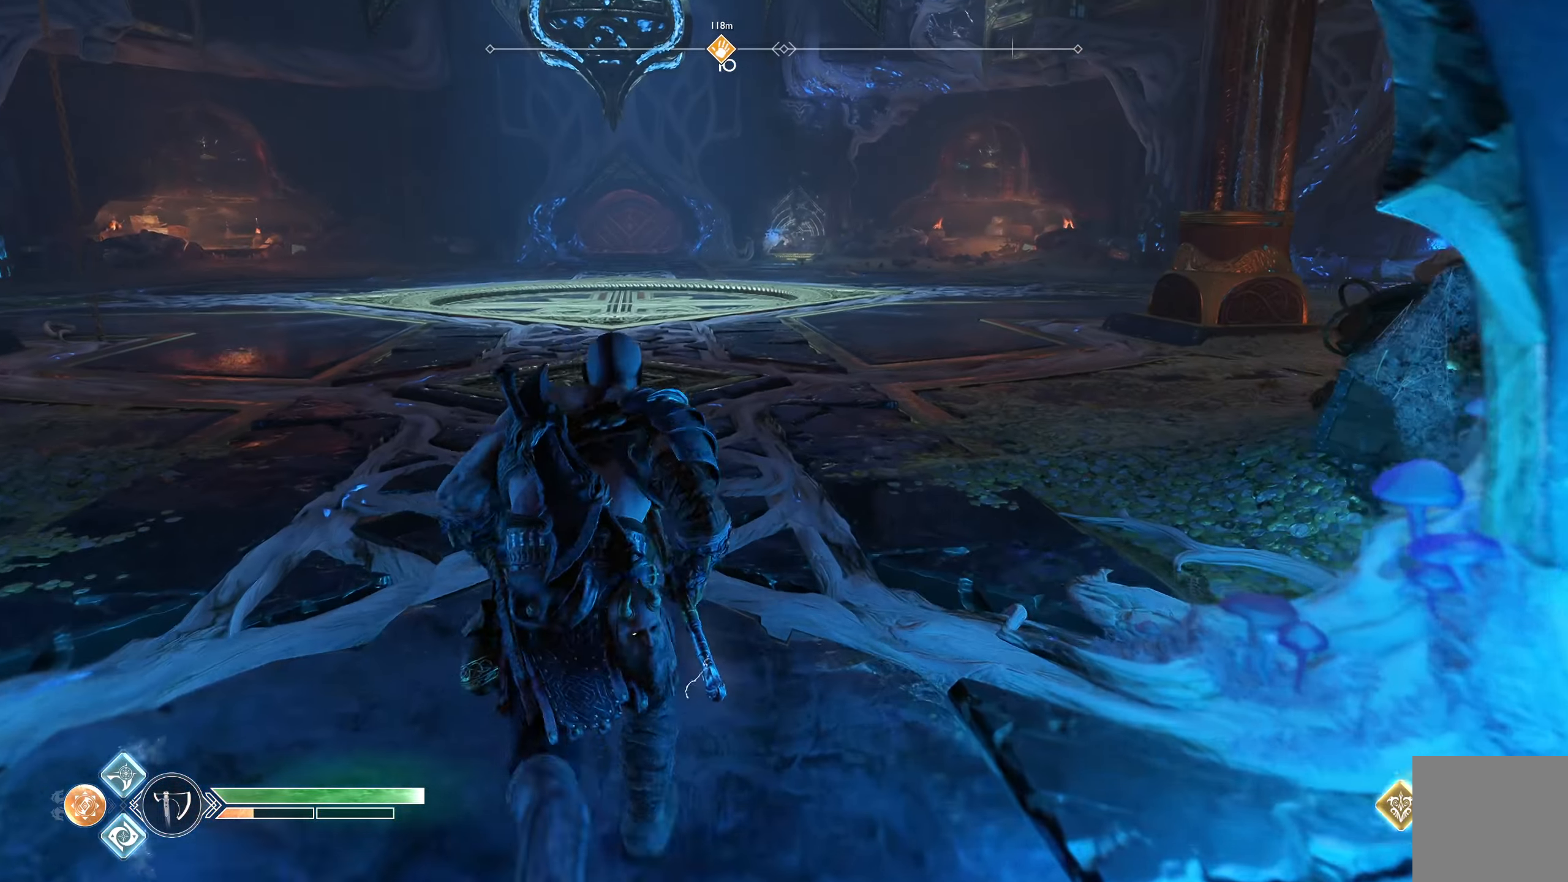
{"buttons": [], "left_stick": "up", "right_stick": "center", "events": []}
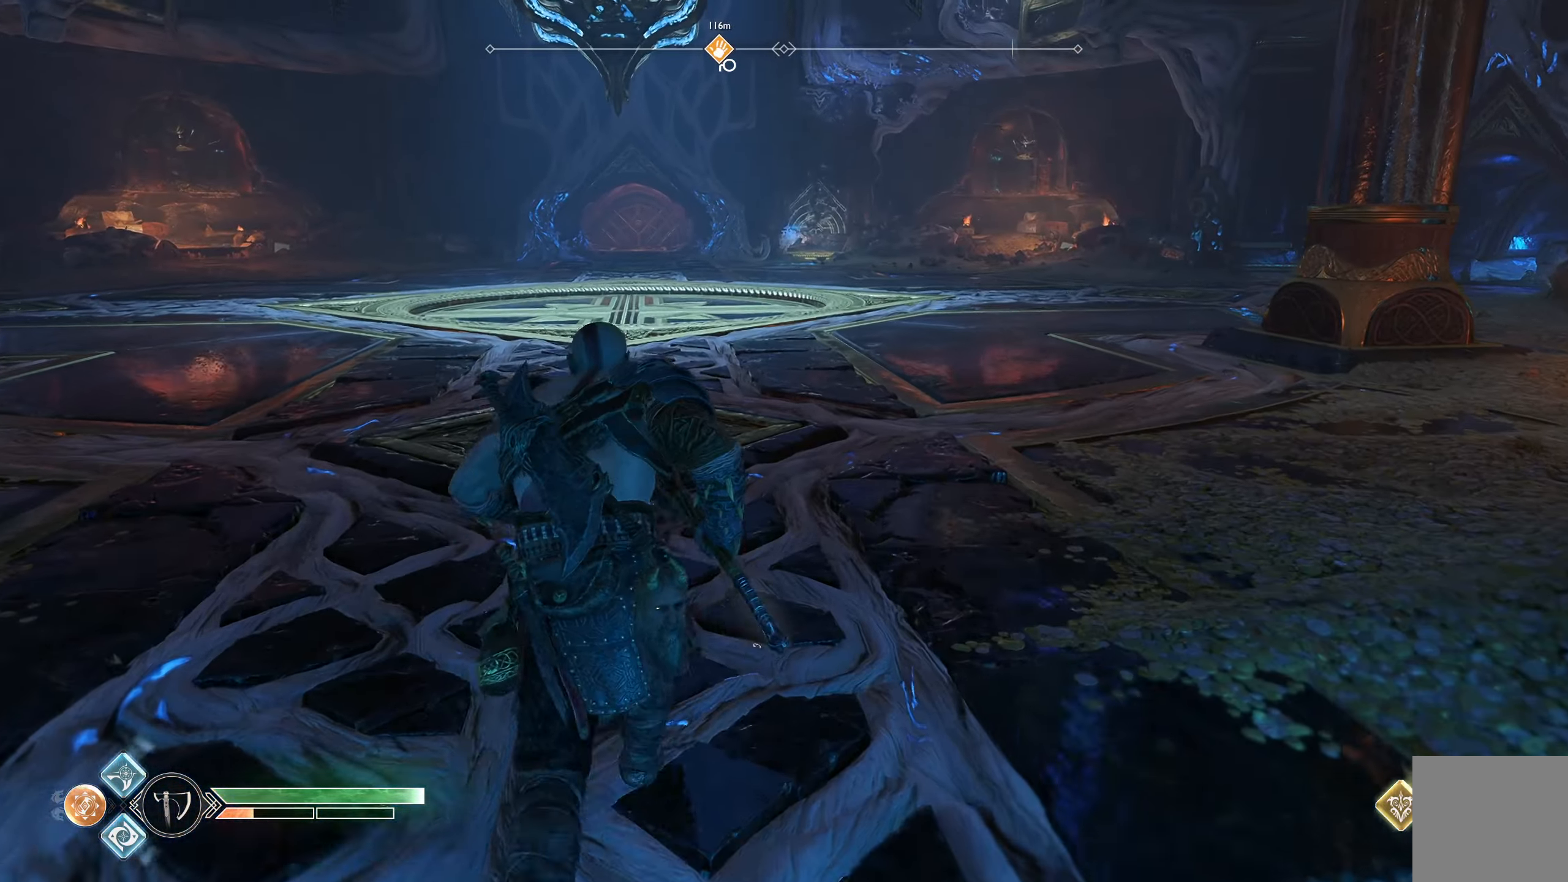
{"buttons": [], "left_stick": "up", "right_stick": "center", "events": []}
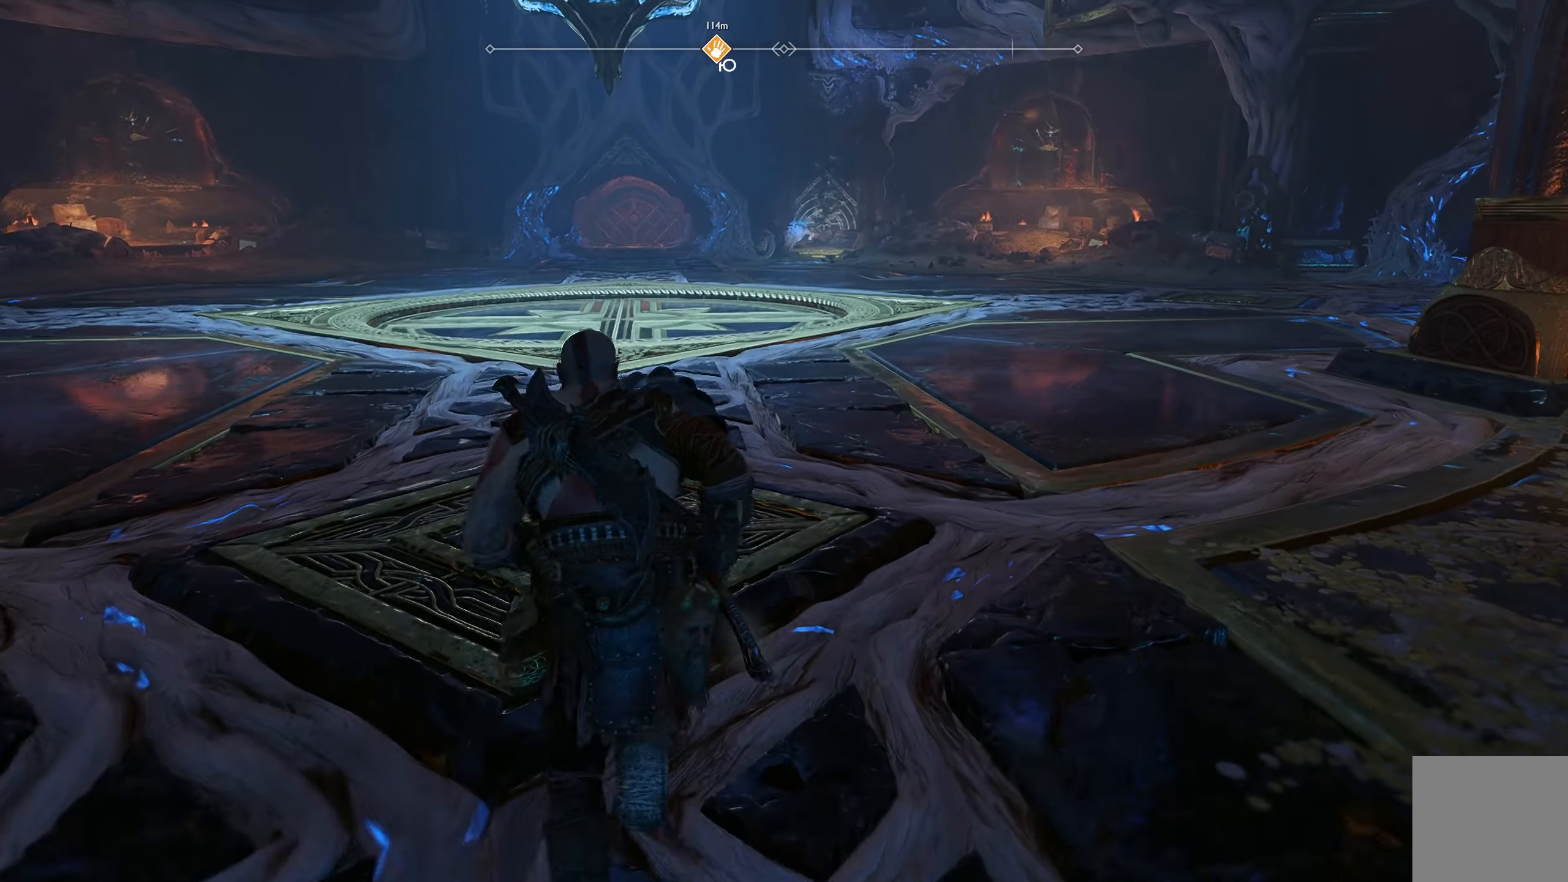
{"buttons": [], "left_stick": "up", "right_stick": "center", "events": [[67, "L3", "down"], [200, "L3", "up"]]}
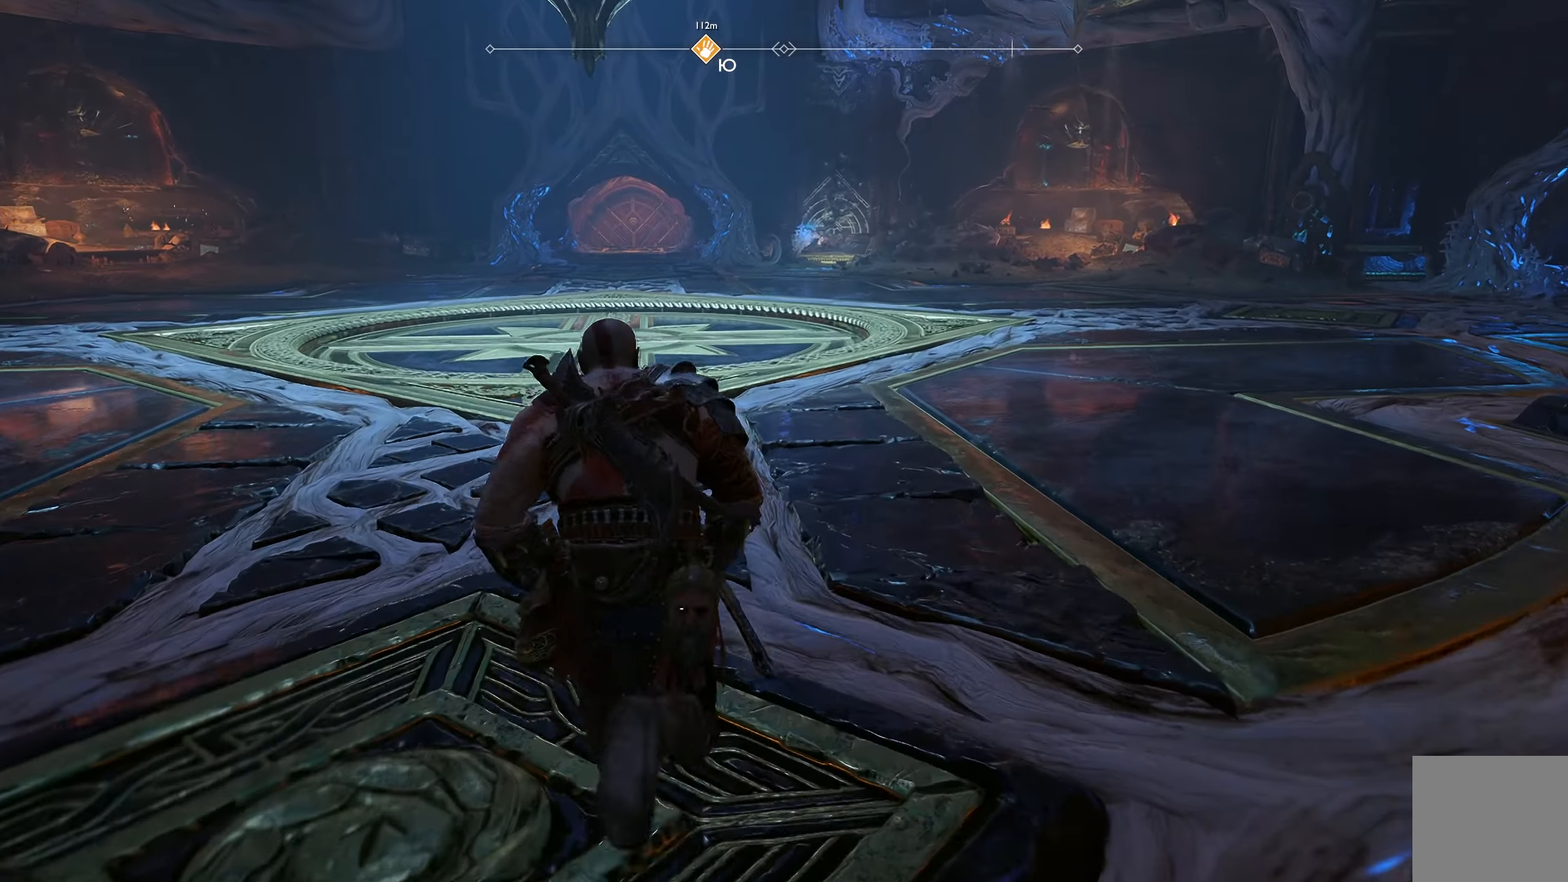
{"buttons": [], "left_stick": "up", "right_stick": "center", "events": [[167, "L3", "down"], [283, "L3", "up"]]}
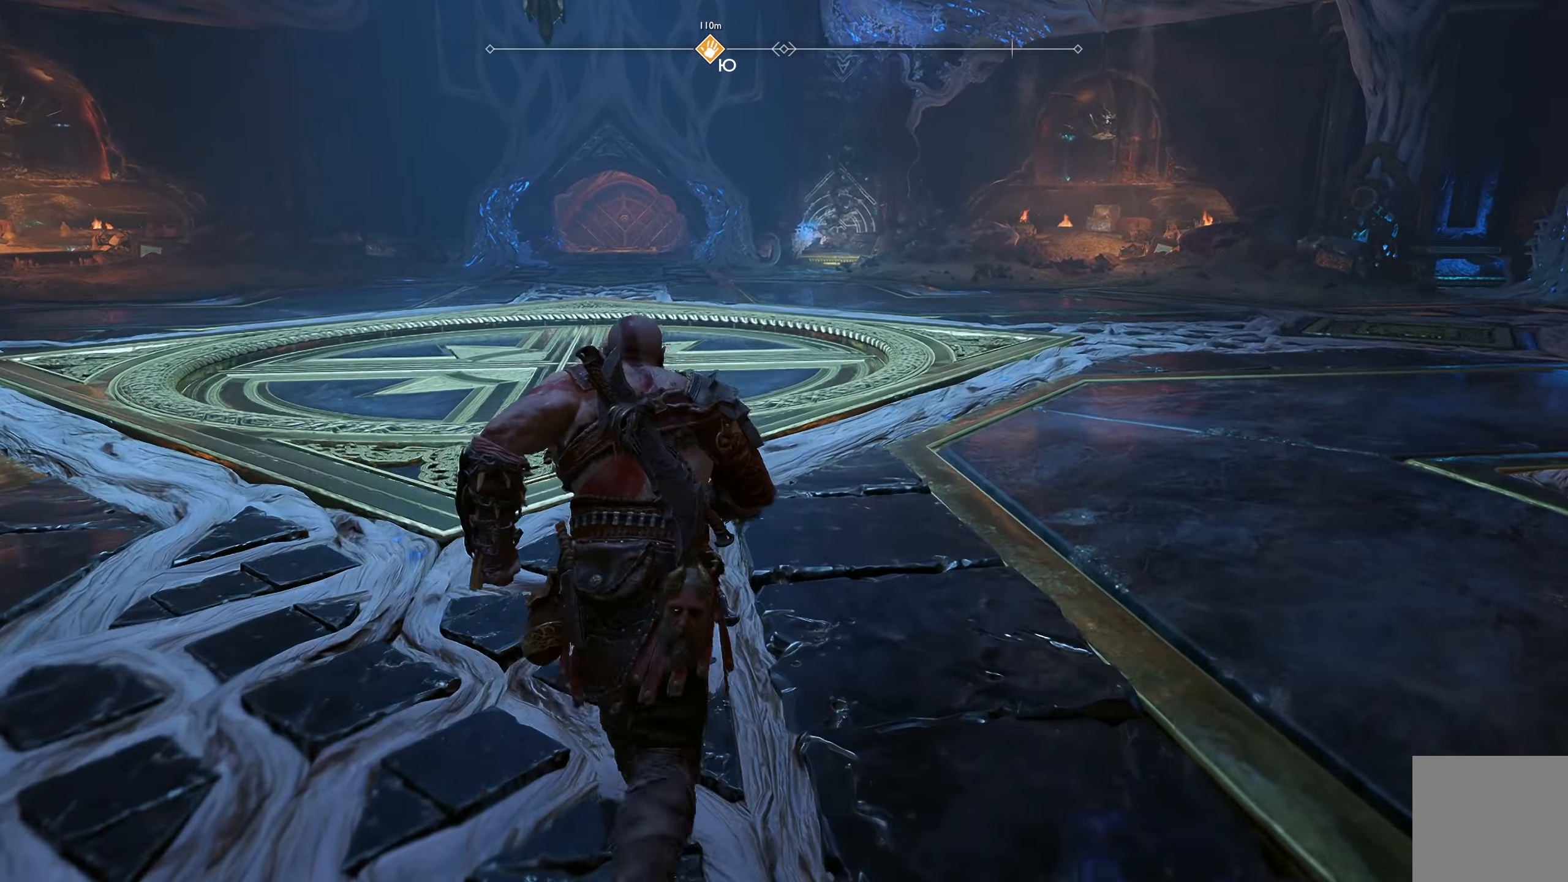
{"buttons": [], "left_stick": "up", "right_stick": "center", "events": [[184, "left_stick", "up-left"], [384, "left_stick", "up"]]}
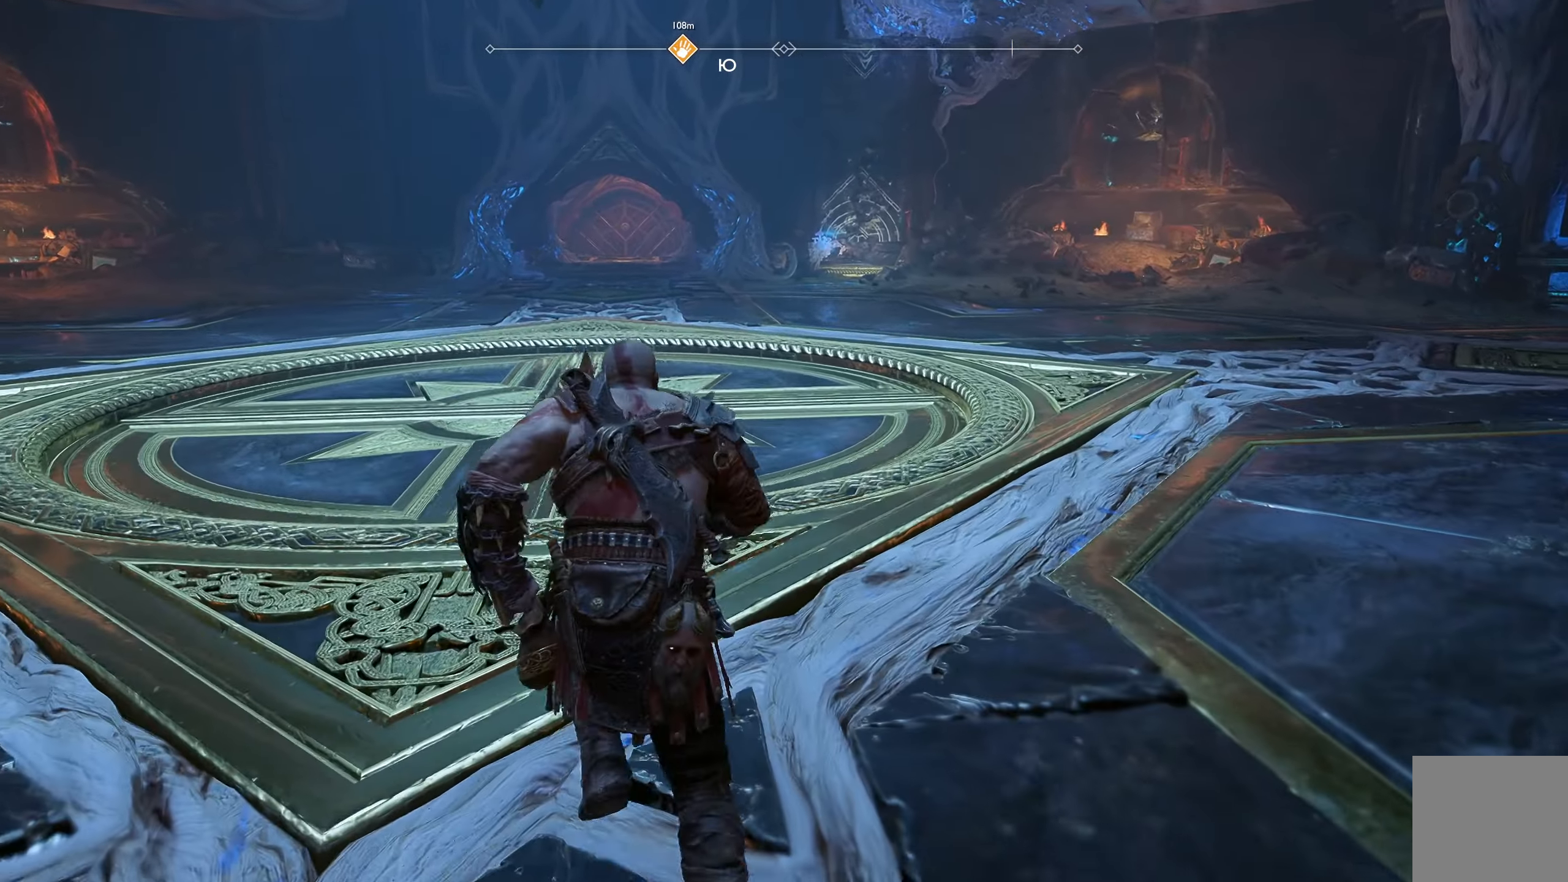
{"buttons": [], "left_stick": "up", "right_stick": "center", "events": [[67, "right_stick", "up-left"], [250, "L3", "down"], [250, "right_stick", "center"], [367, "L3", "up"]]}
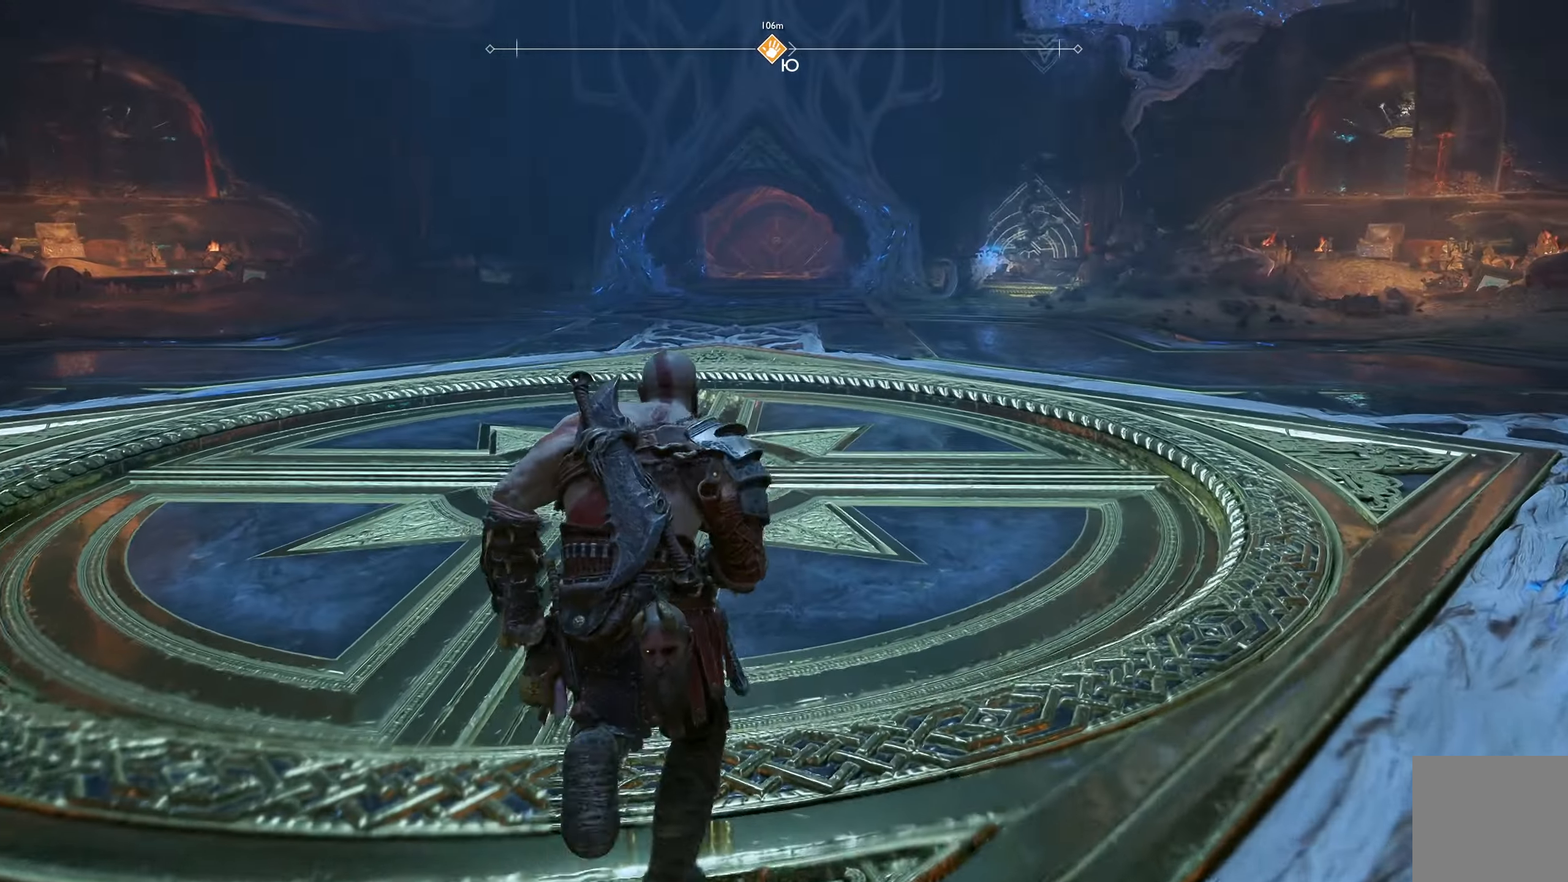
{"buttons": ["L3"], "left_stick": "up", "right_stick": "center", "events": [[401, "L3", "down"]]}
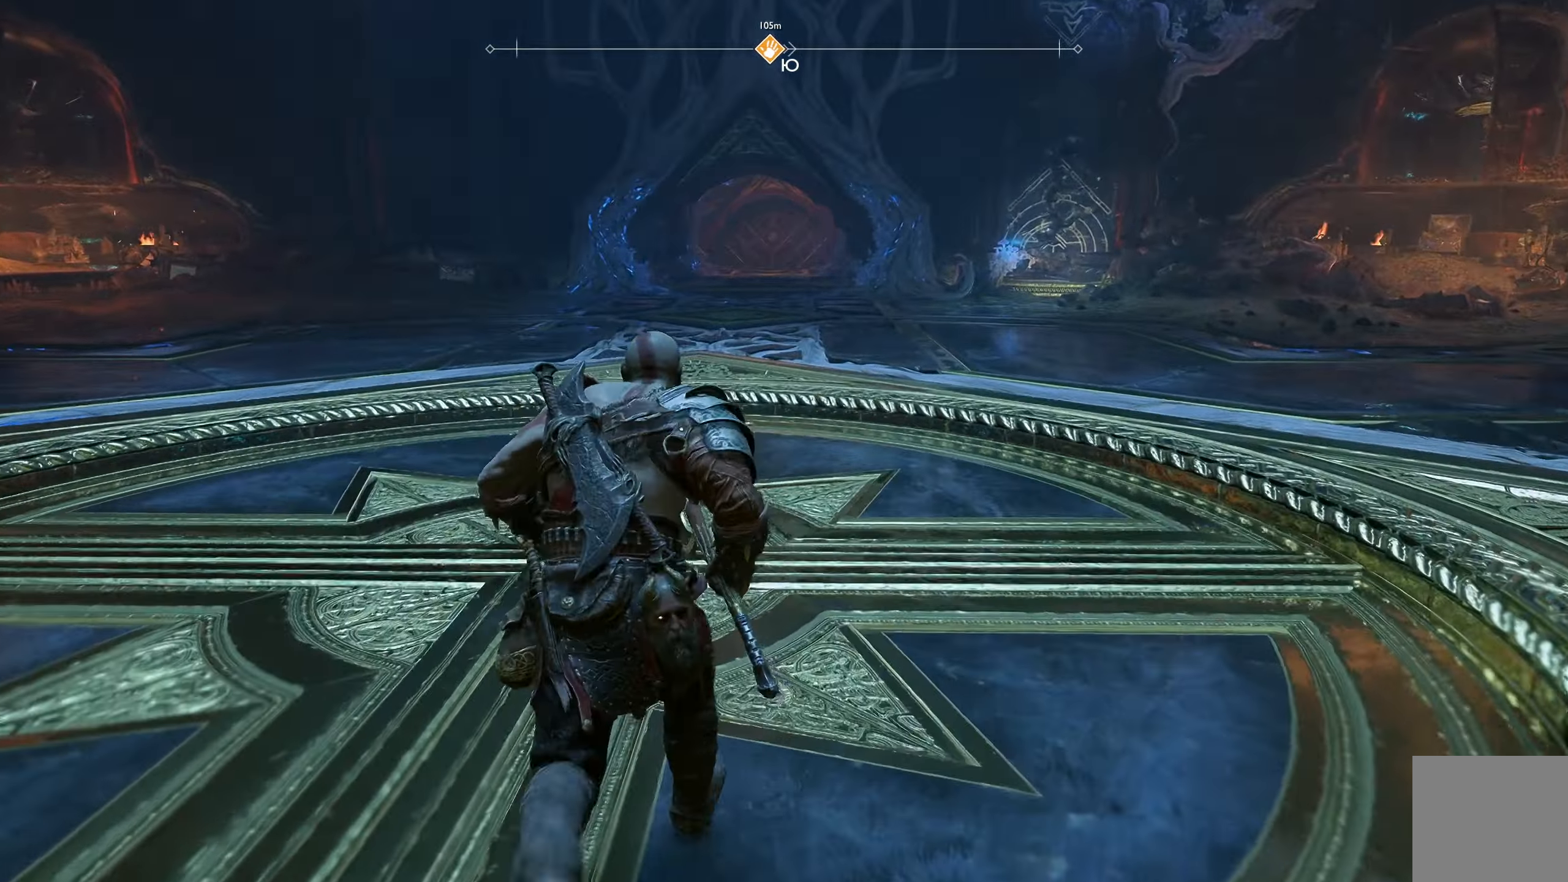
{"buttons": [], "left_stick": "up", "right_stick": "center", "events": [[16, "L3", "up"]]}
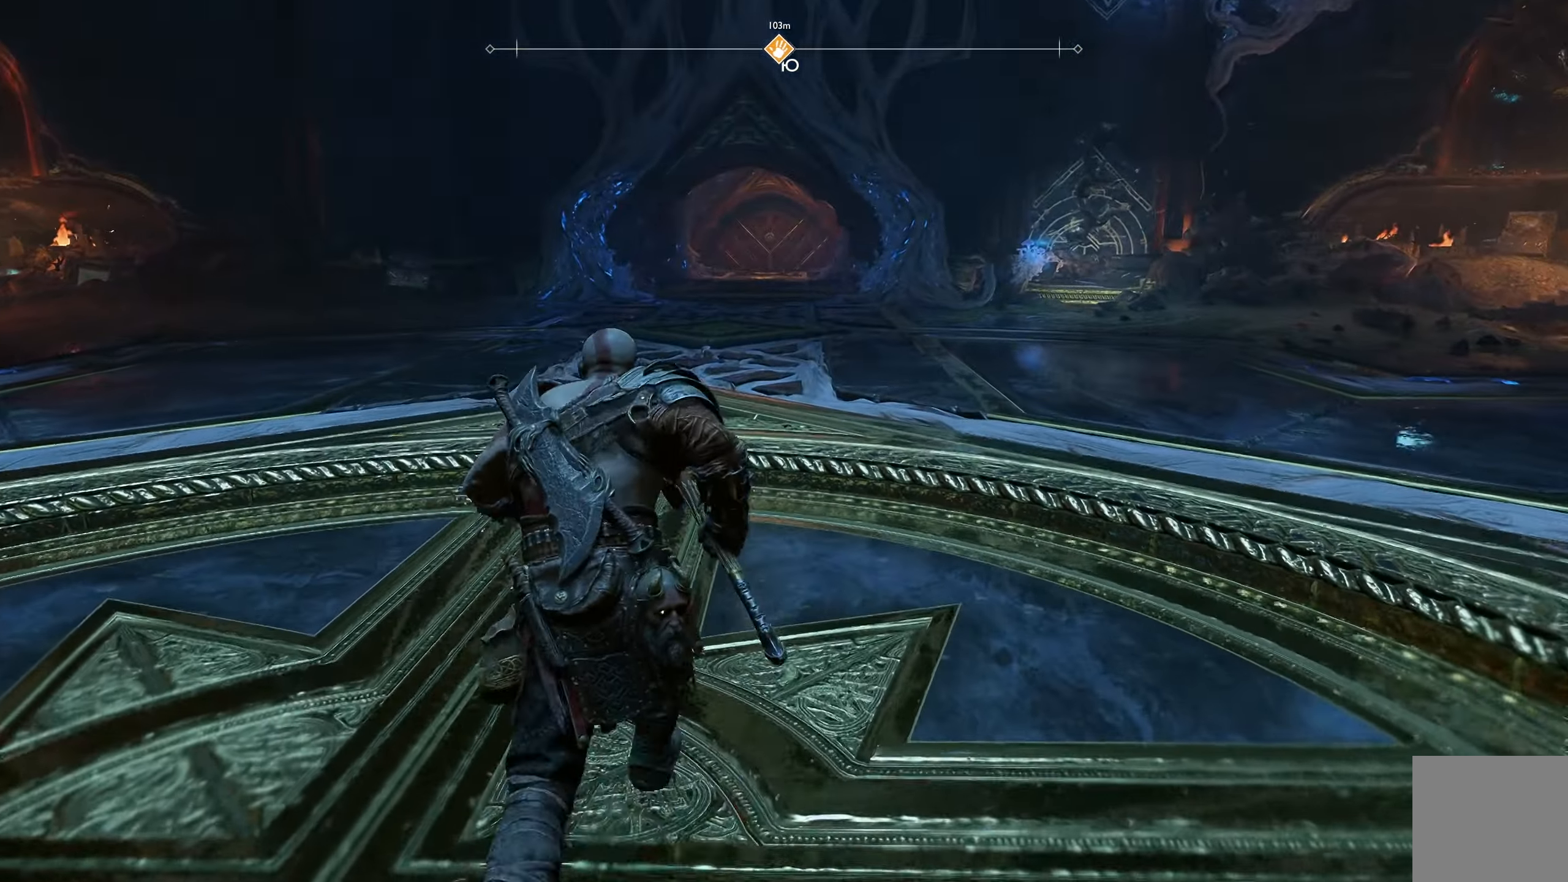
{"buttons": [], "left_stick": "up", "right_stick": "left", "events": [[418, "right_stick", "left"]]}
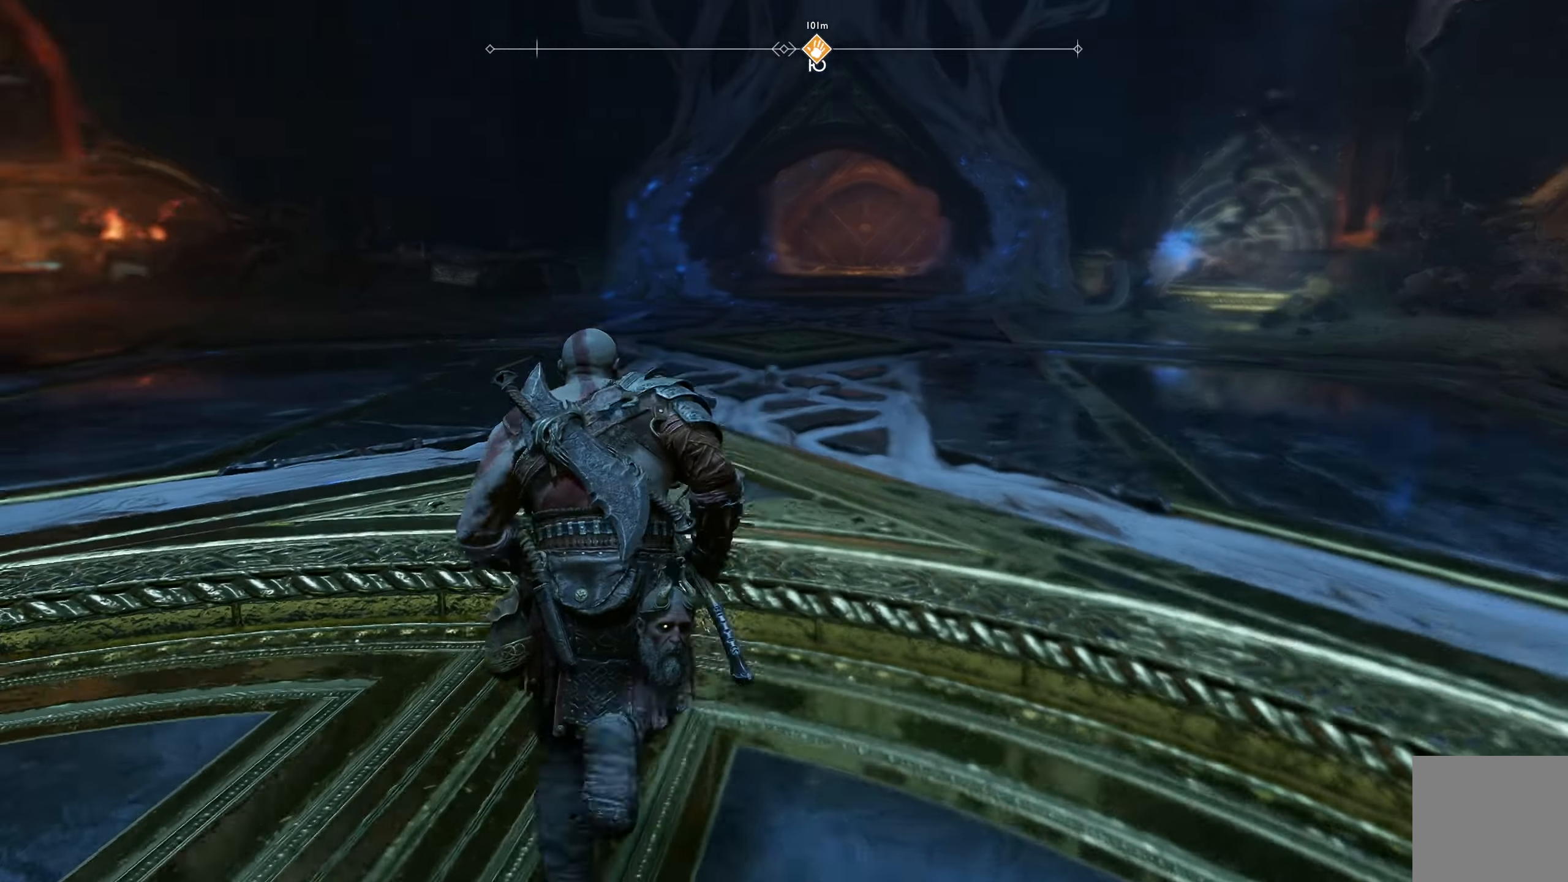
{"buttons": [], "left_stick": "up-left", "right_stick": "center", "events": [[17, "left_stick", "up-left"], [217, "right_stick", "center"]]}
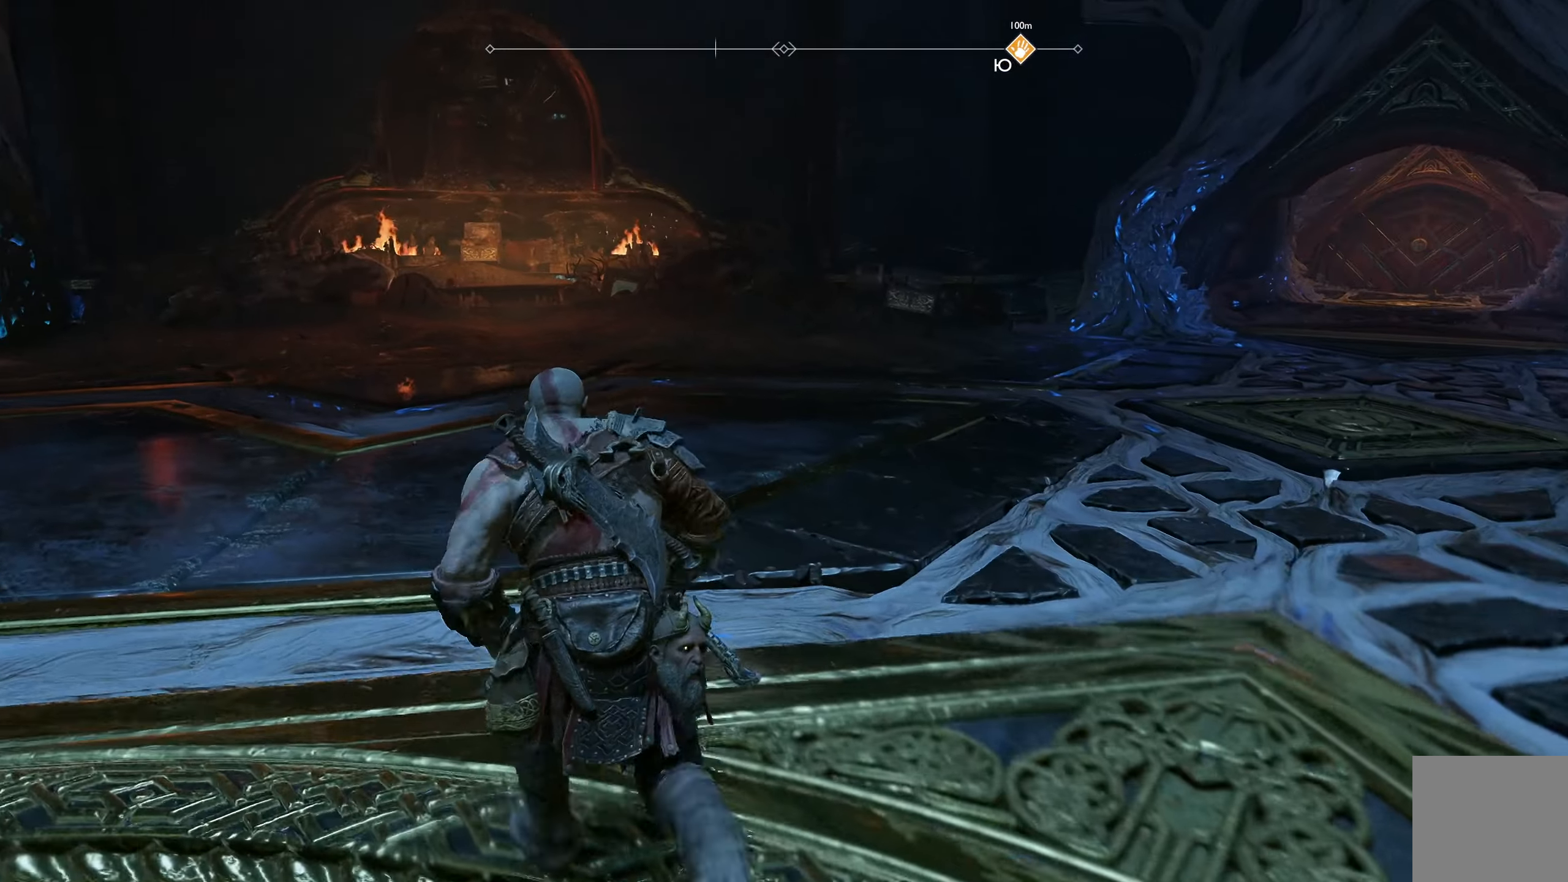
{"buttons": [], "left_stick": "up", "right_stick": "center", "events": [[50, "left_stick", "up"]]}
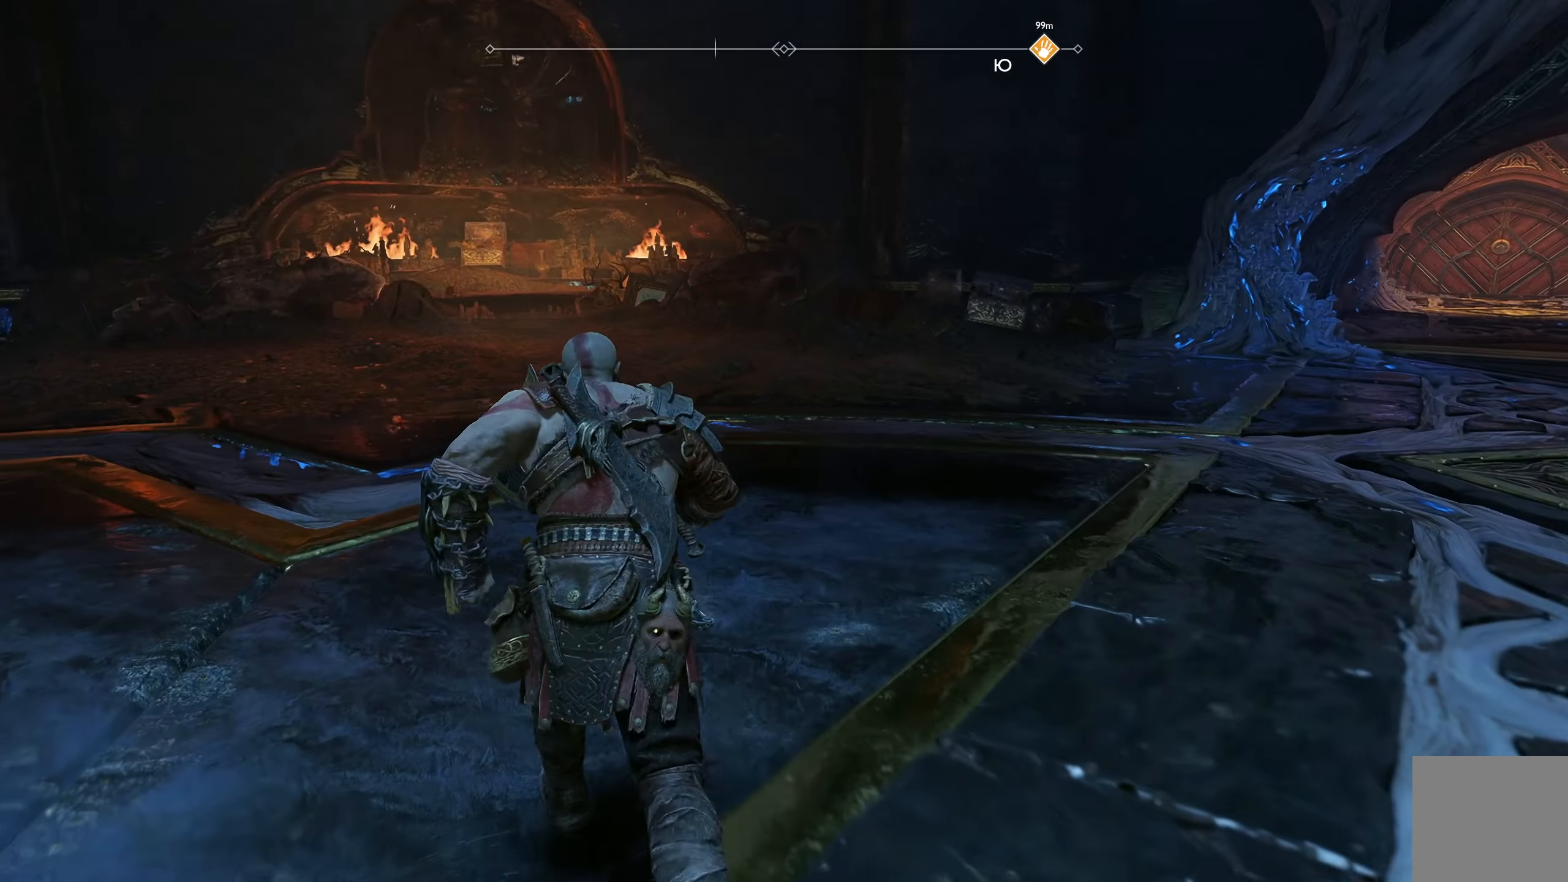
{"buttons": [], "left_stick": "up", "right_stick": "center", "events": []}
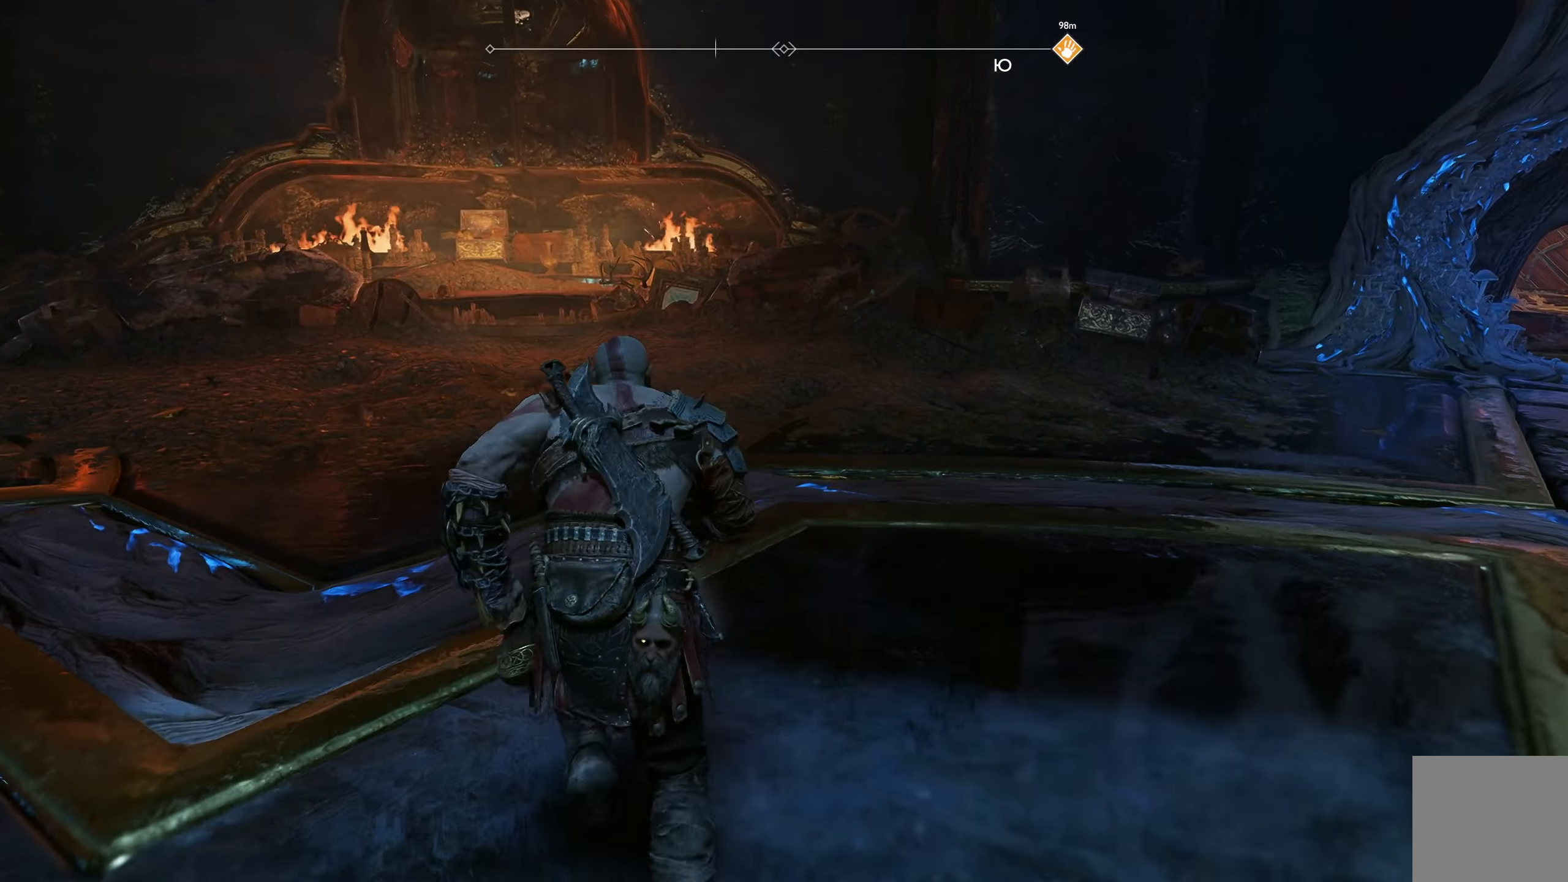
{"buttons": [], "left_stick": "up", "right_stick": "center", "events": []}
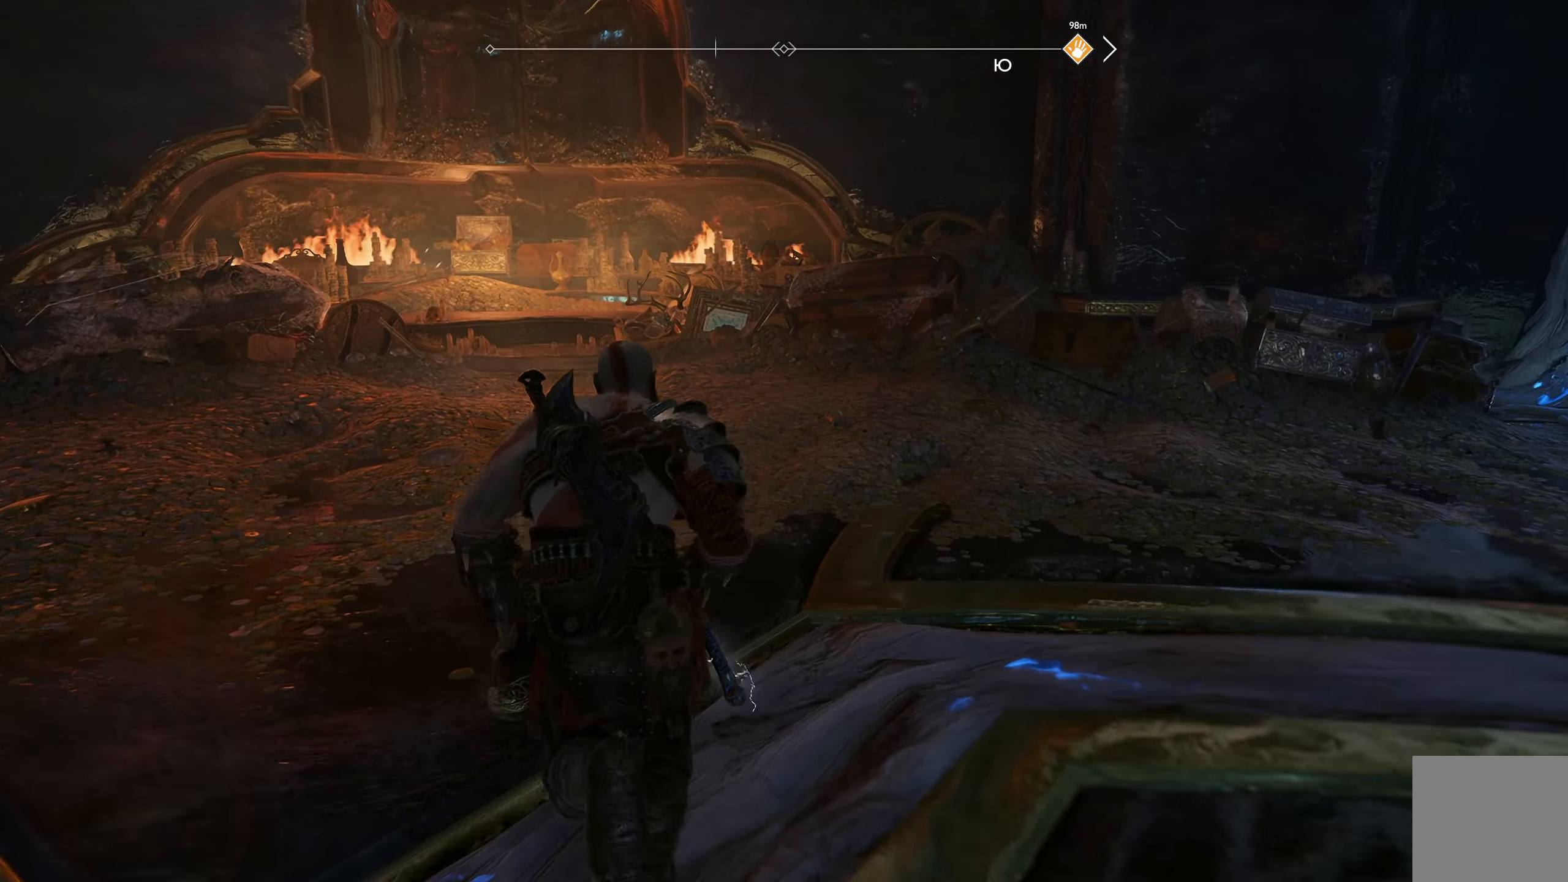
{"buttons": [], "left_stick": "up", "right_stick": "center", "events": []}
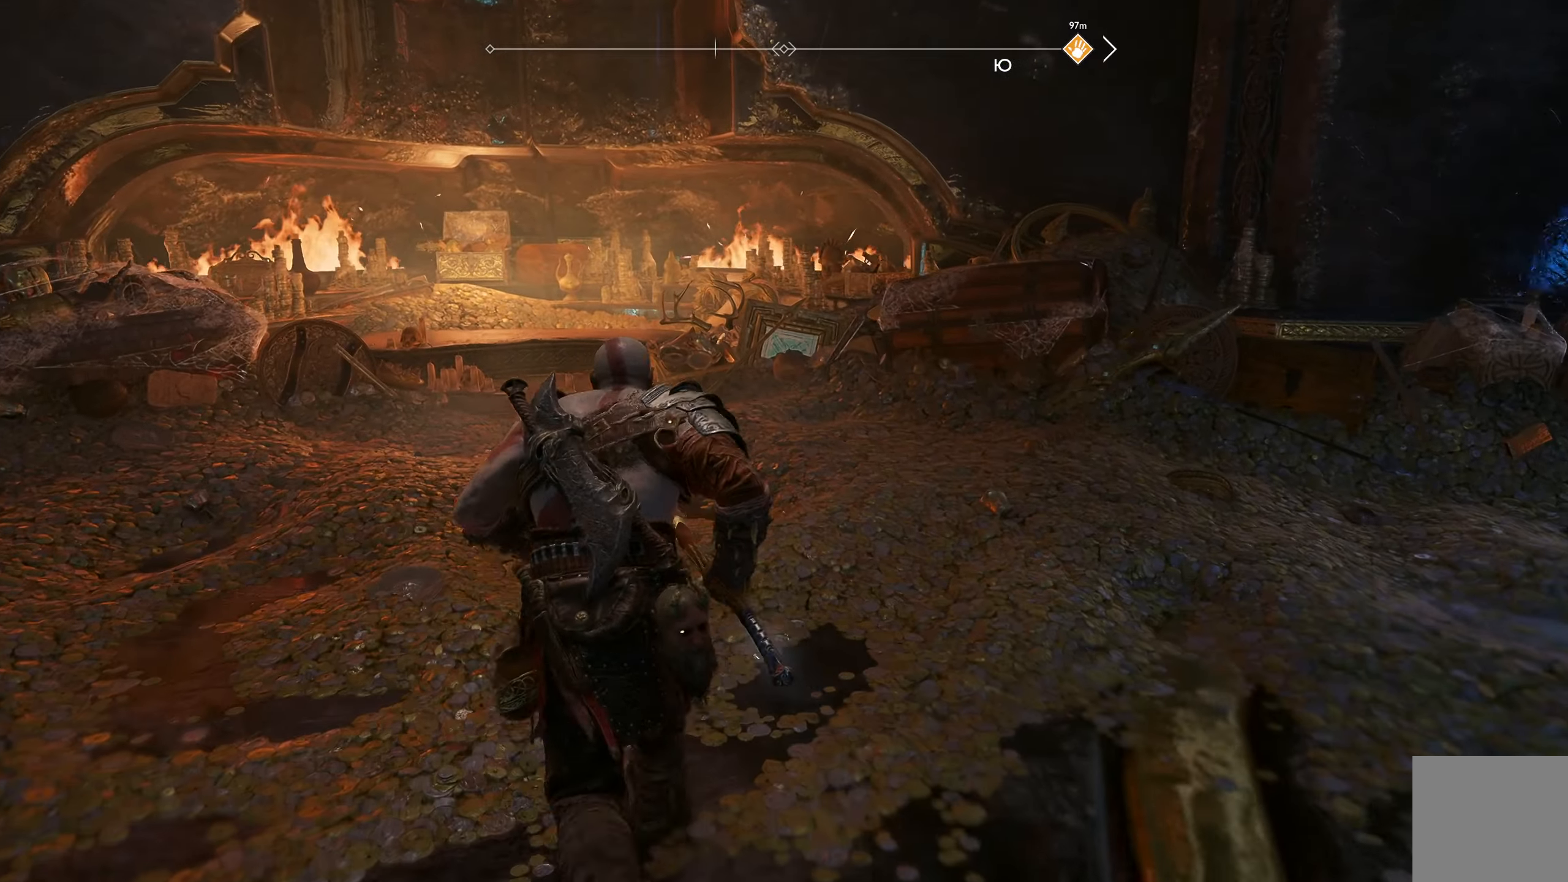
{"buttons": [], "left_stick": "up-right", "right_stick": "right", "events": [[233, "right_stick", "right"], [250, "left_stick", "up-right"]]}
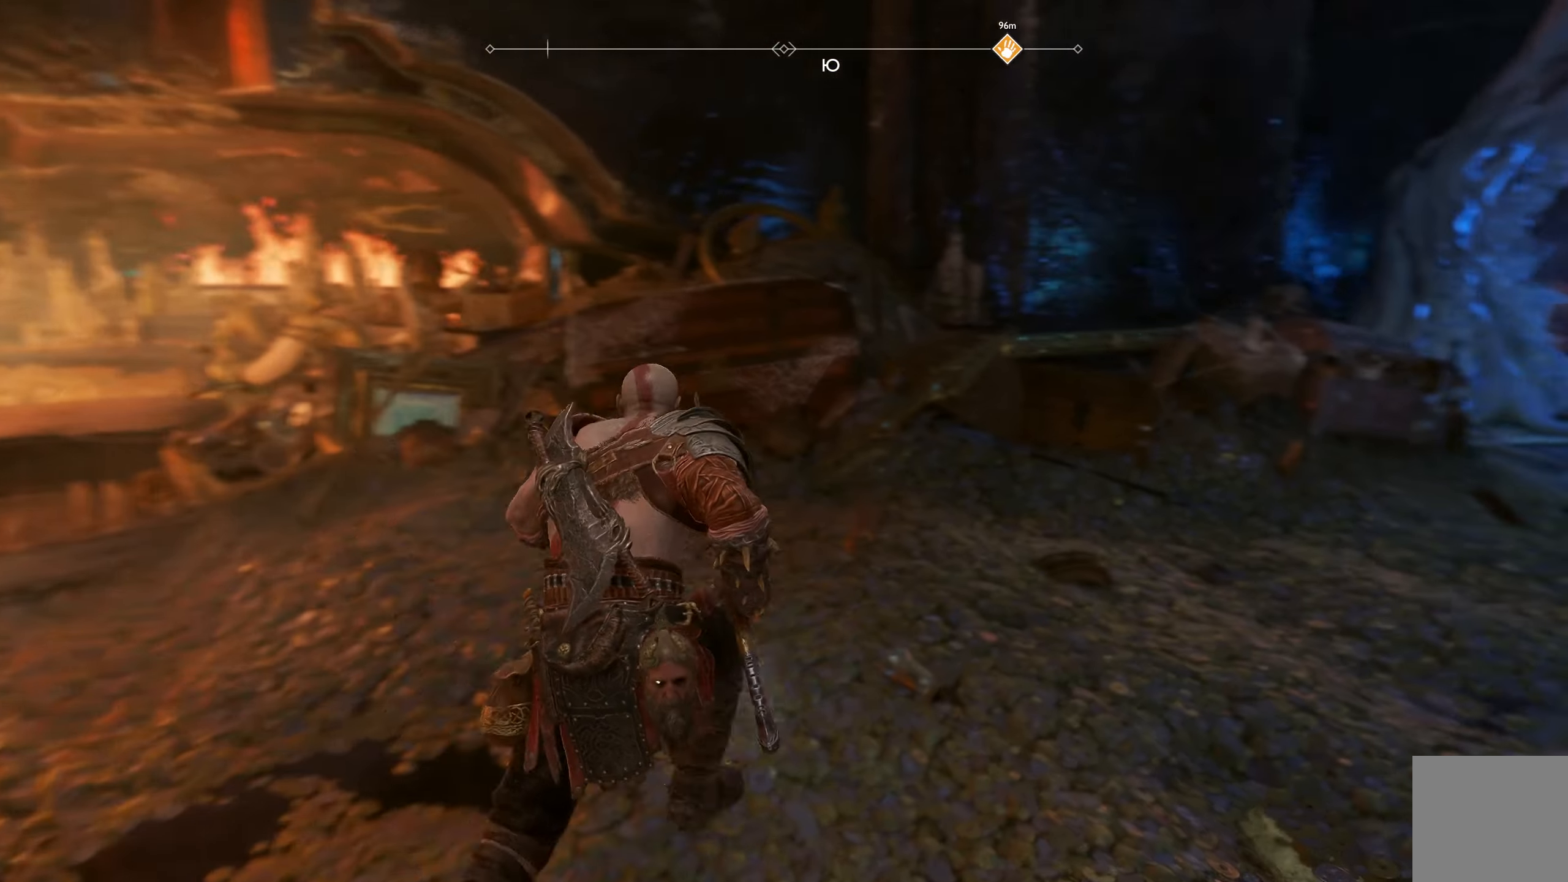
{"buttons": [], "left_stick": "up-right", "right_stick": "right", "events": []}
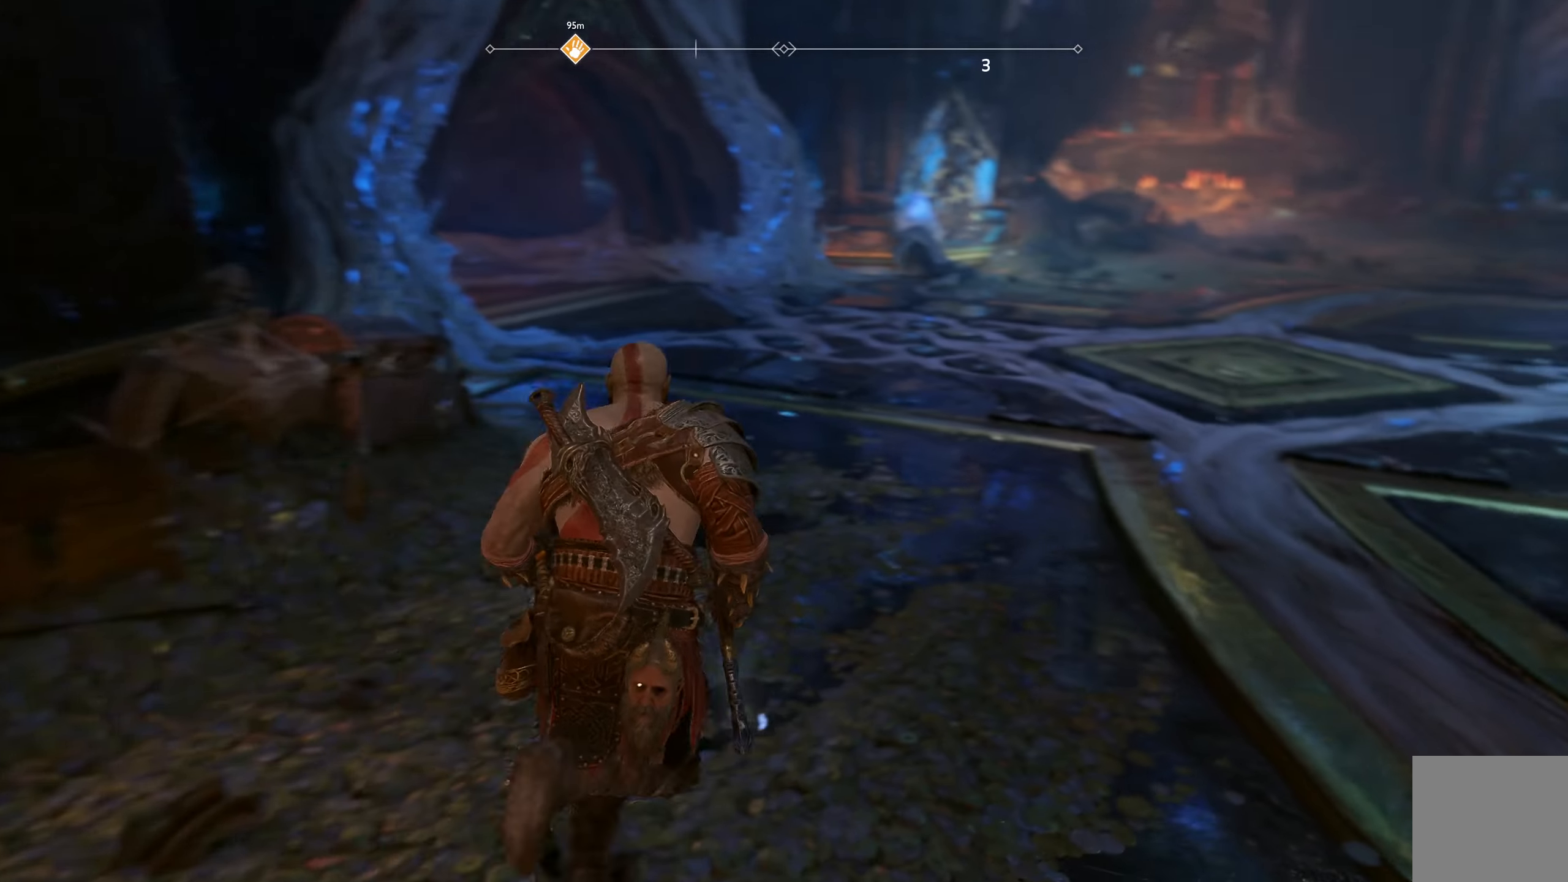
{"buttons": [], "left_stick": "up", "right_stick": "center", "events": [[17, "left_stick", "up"], [100, "right_stick", "center"], [334, "L3", "down"], [450, "L3", "up"]]}
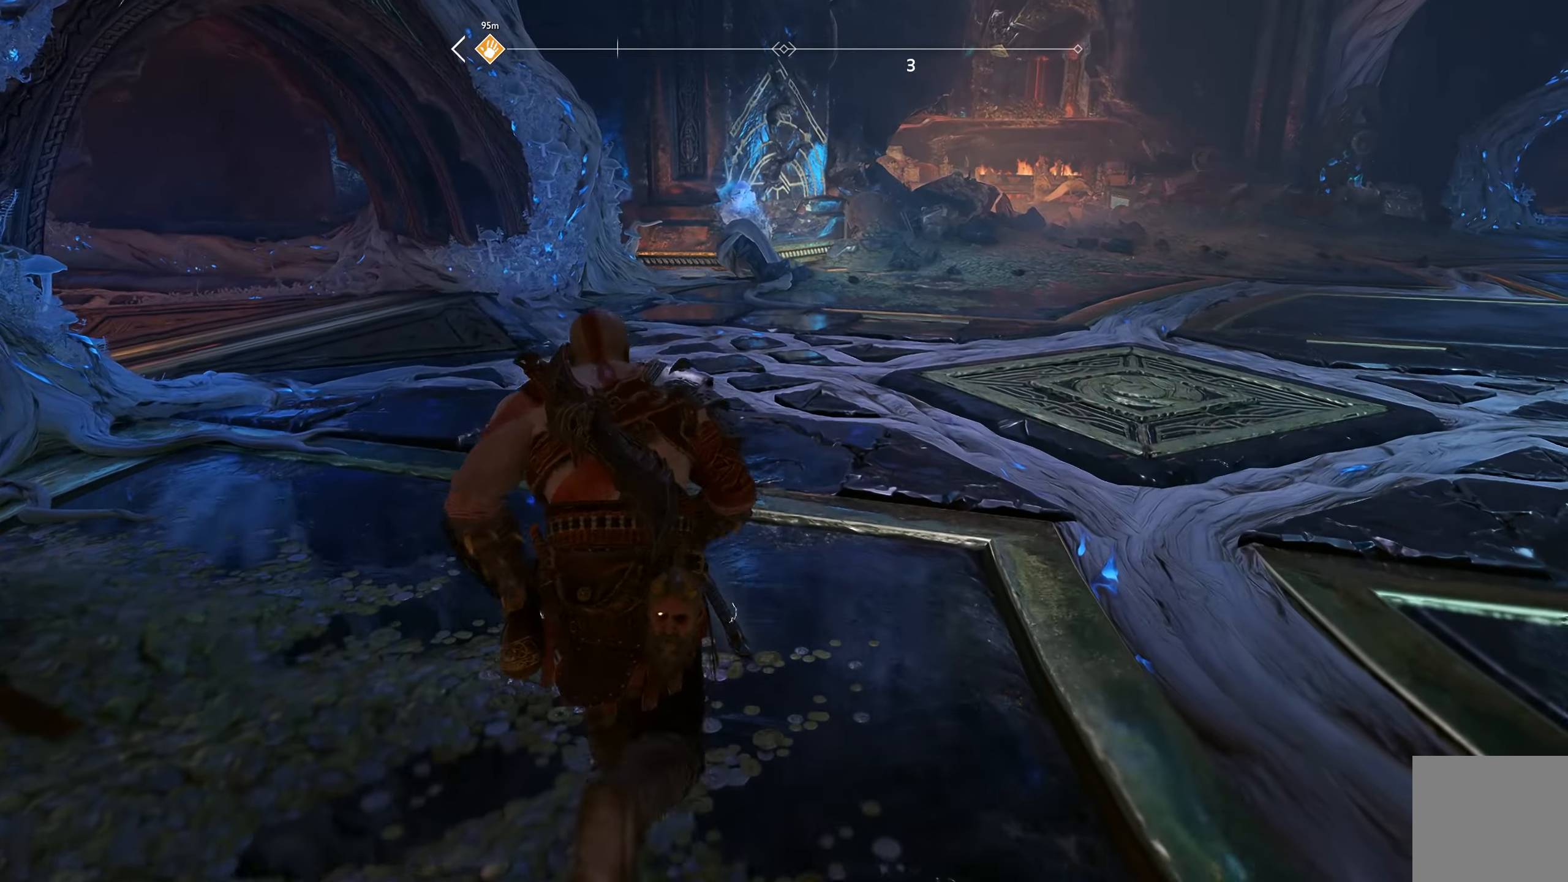
{"buttons": [], "left_stick": "up", "right_stick": "left", "events": [[434, "right_stick", "left"]]}